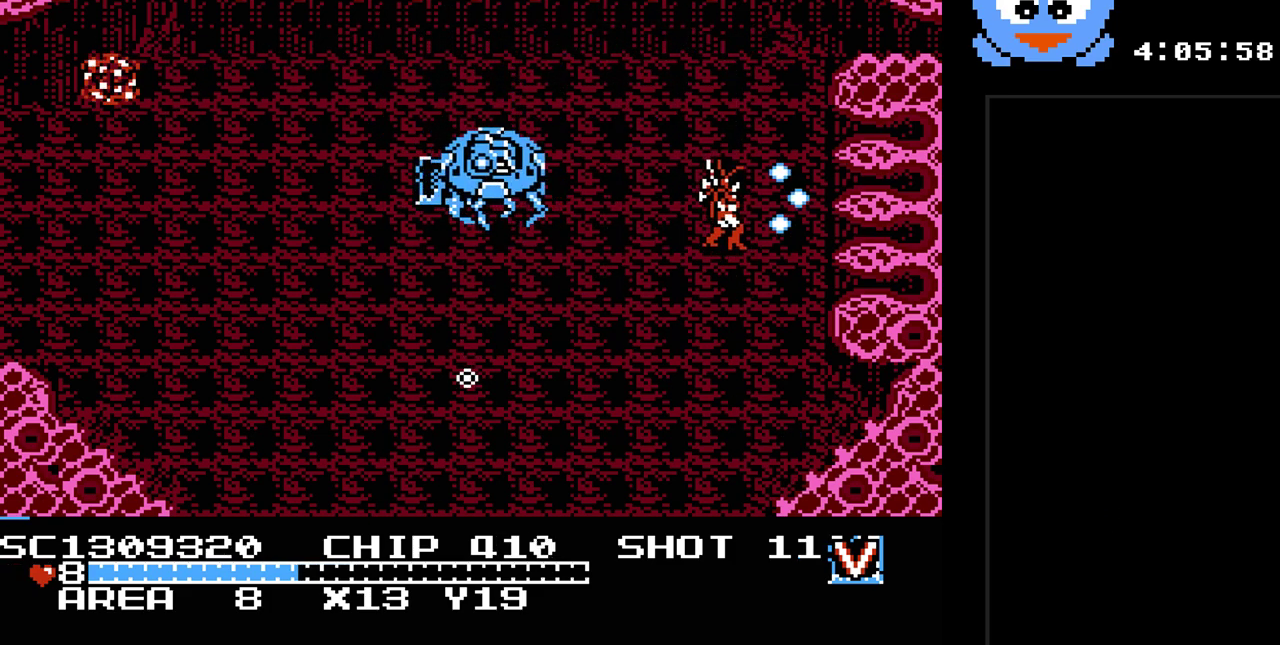
Gameplay with a controller (Nintendo layout); each line is a JSON object with the inputs held at the frame after it. "events" lists button and stick changes between this image and that frame as [ms after this image, input, new state], when the widget could be followed in between. Not read: L3 R3.
{"buttons": ["Y", "DPAD_DOWN"], "events": [[100, "DPAD_LEFT", "up"], [250, "DPAD_RIGHT", "down"], [317, "DPAD_DOWN", "down"], [383, "DPAD_RIGHT", "up"]]}
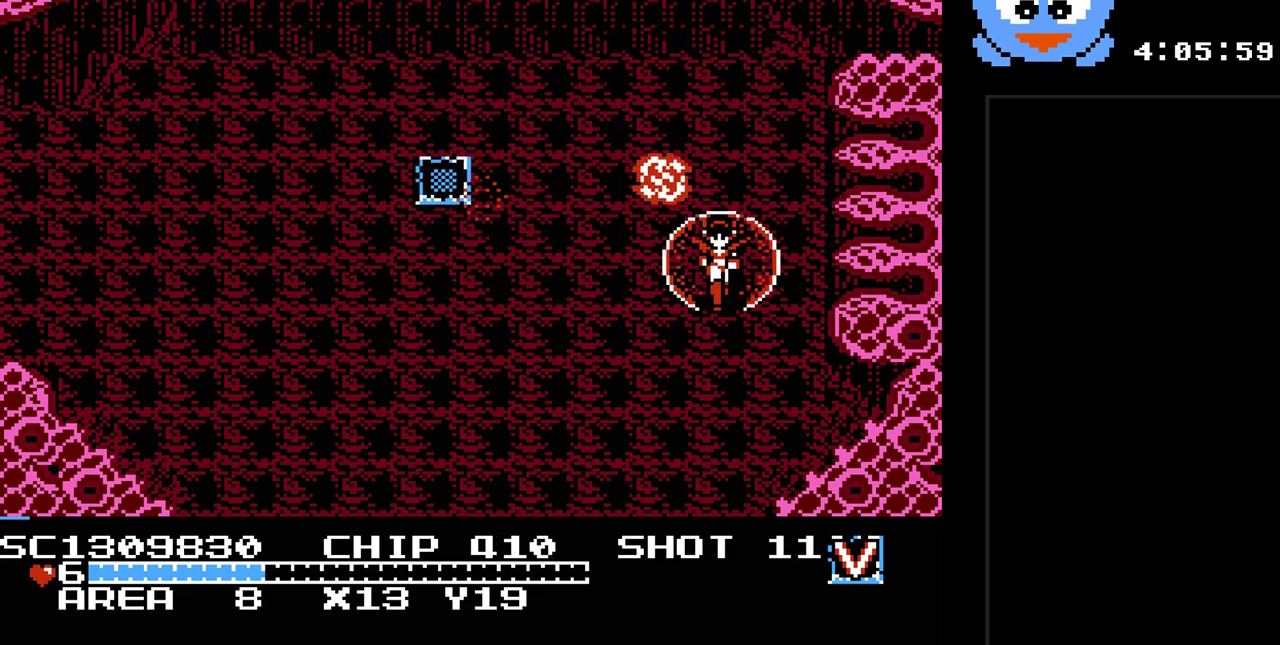
{"buttons": ["DPAD_LEFT"], "events": [[100, "DPAD_LEFT", "down"], [200, "DPAD_DOWN", "up"], [267, "DPAD_UP", "down"], [267, "Y", "up"], [433, "DPAD_UP", "up"]]}
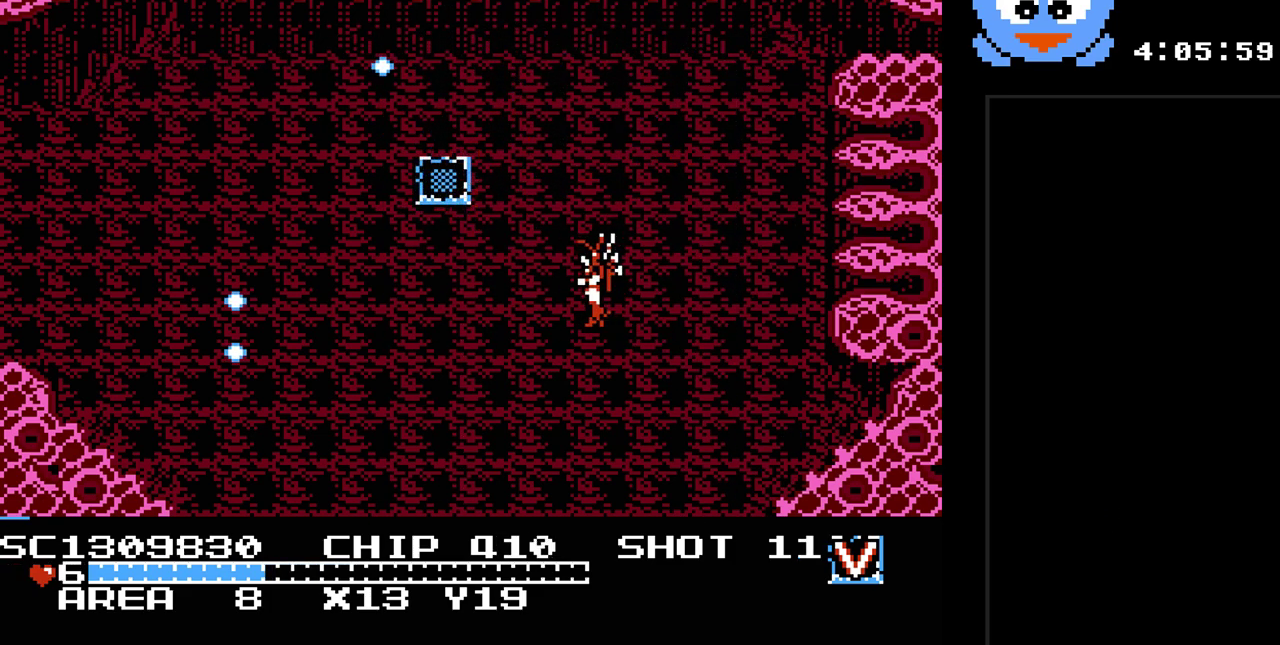
{"buttons": [], "events": [[367, "DPAD_LEFT", "up"]]}
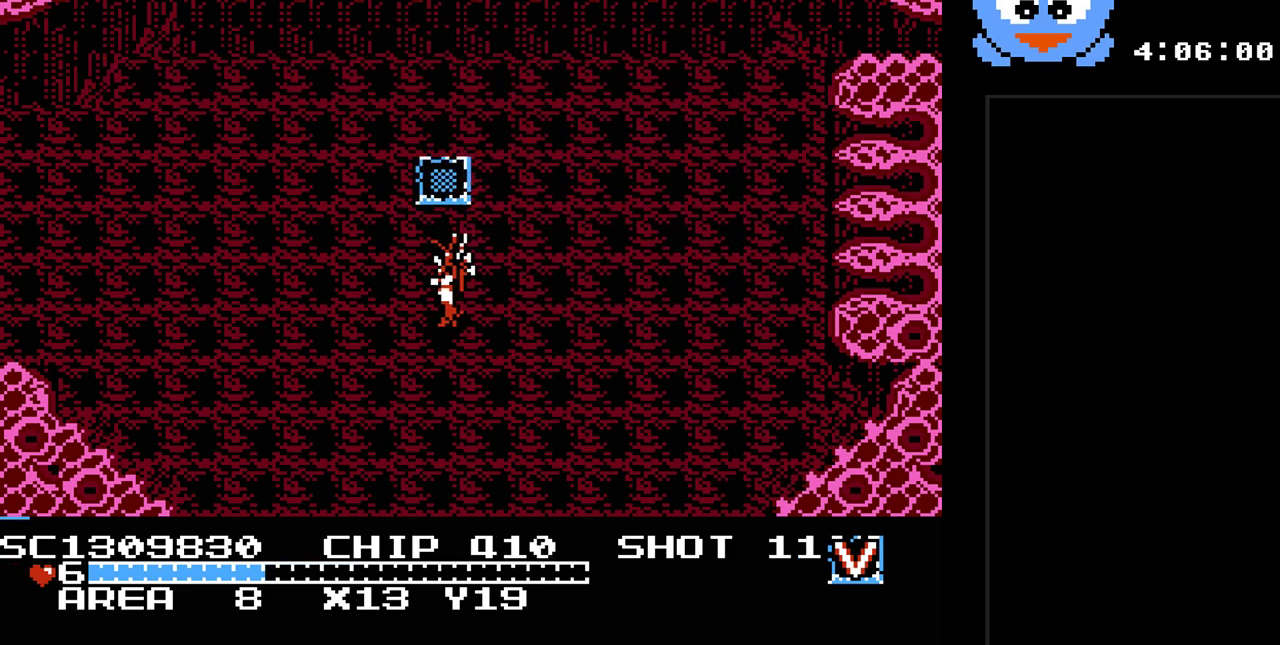
{"buttons": [], "events": []}
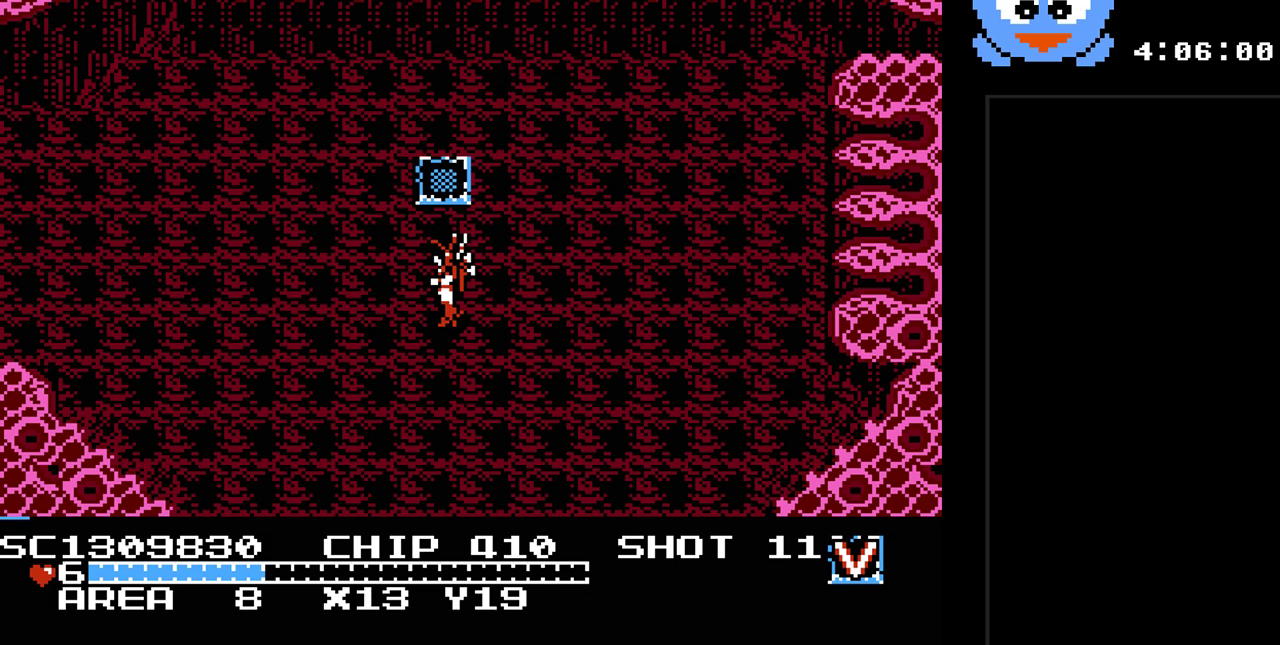
{"buttons": [], "events": []}
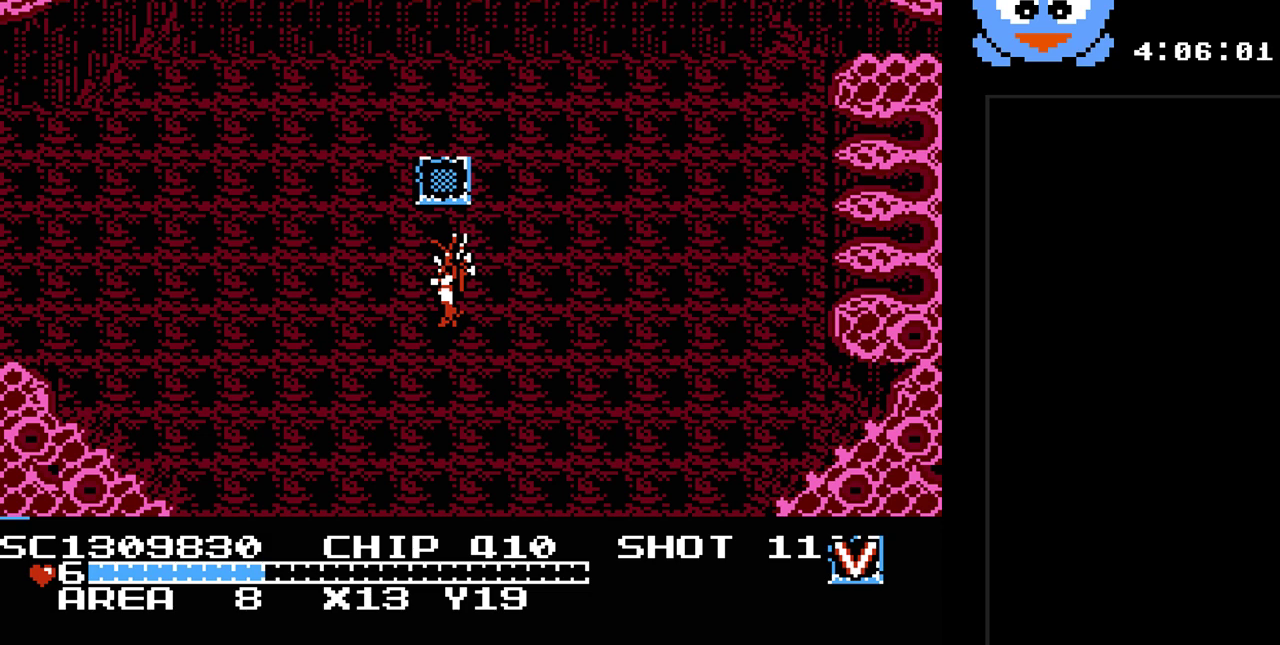
{"buttons": [], "events": []}
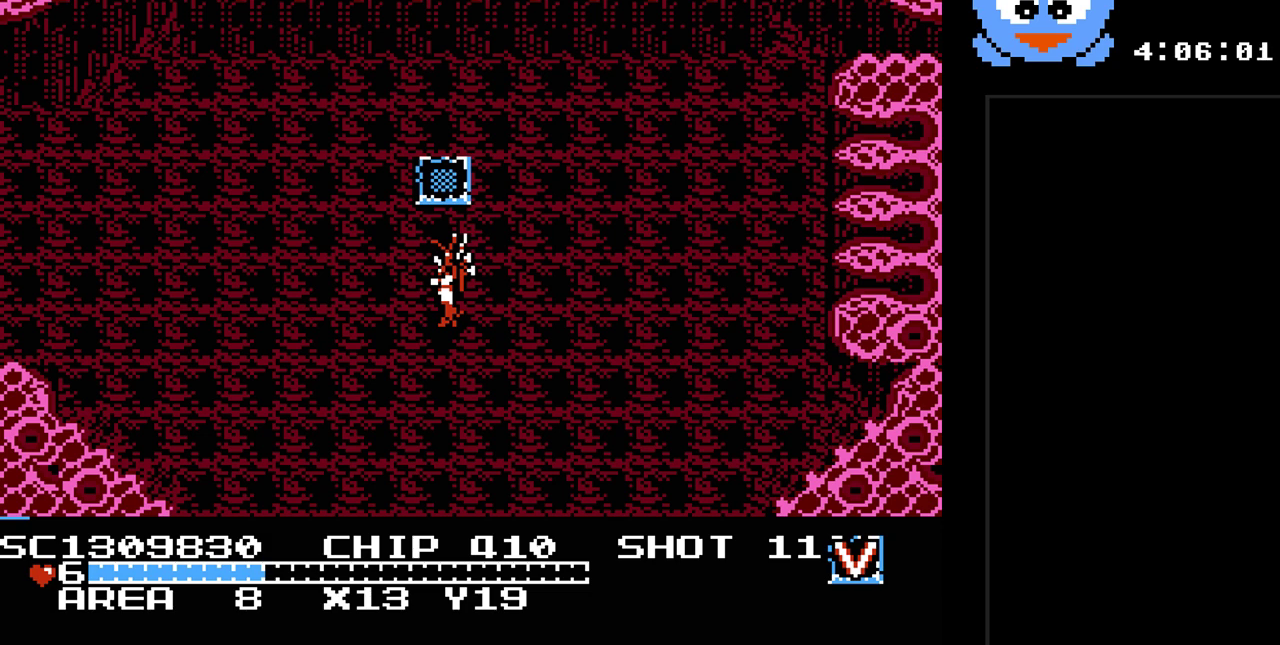
{"buttons": [], "events": [[100, "SELECT", "down"], [350, "SELECT", "up"]]}
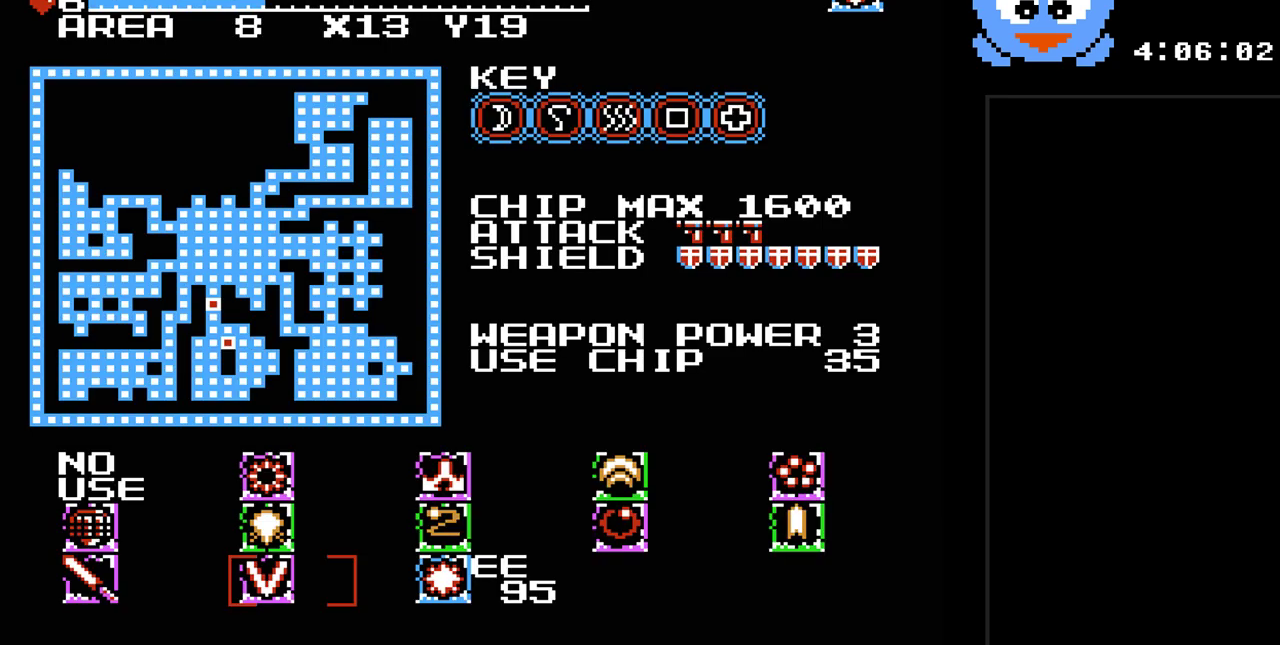
{"buttons": [], "events": []}
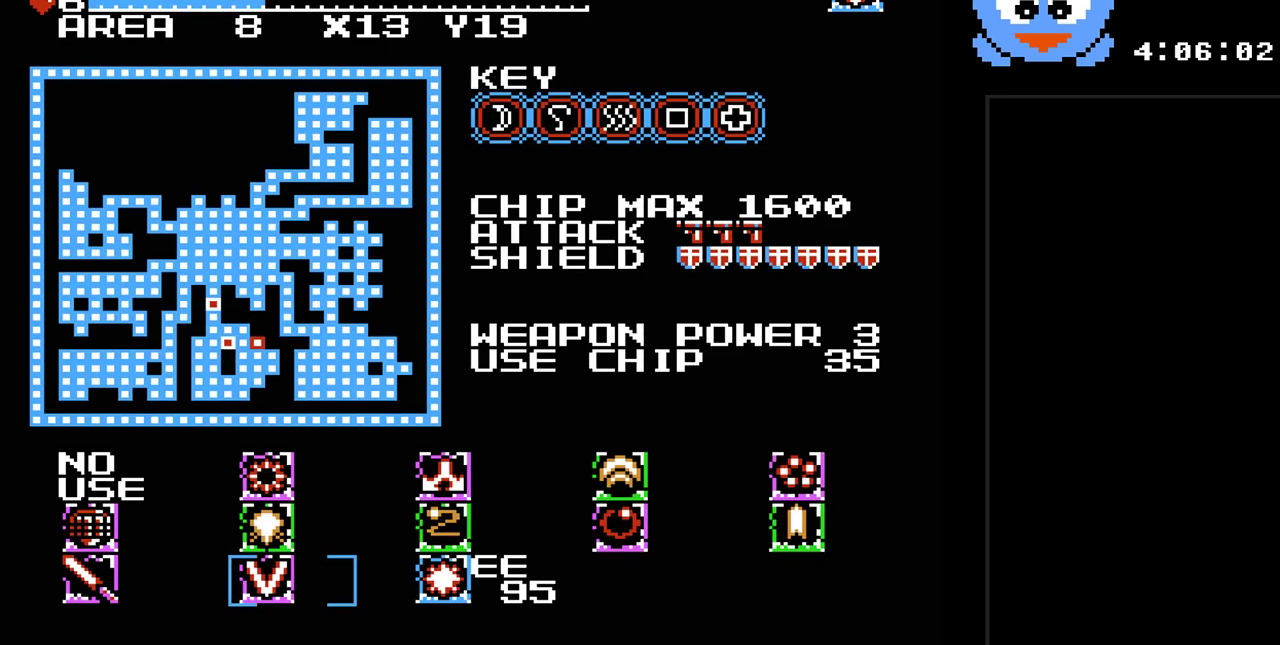
{"buttons": [], "events": []}
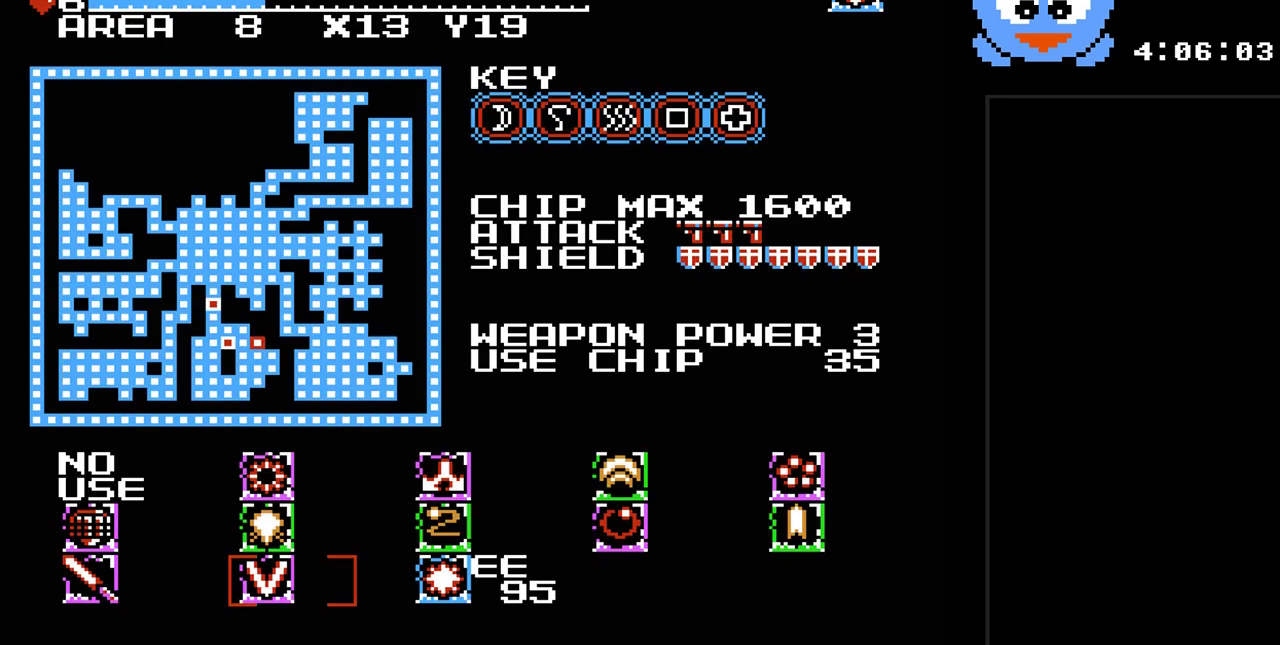
{"buttons": [], "events": []}
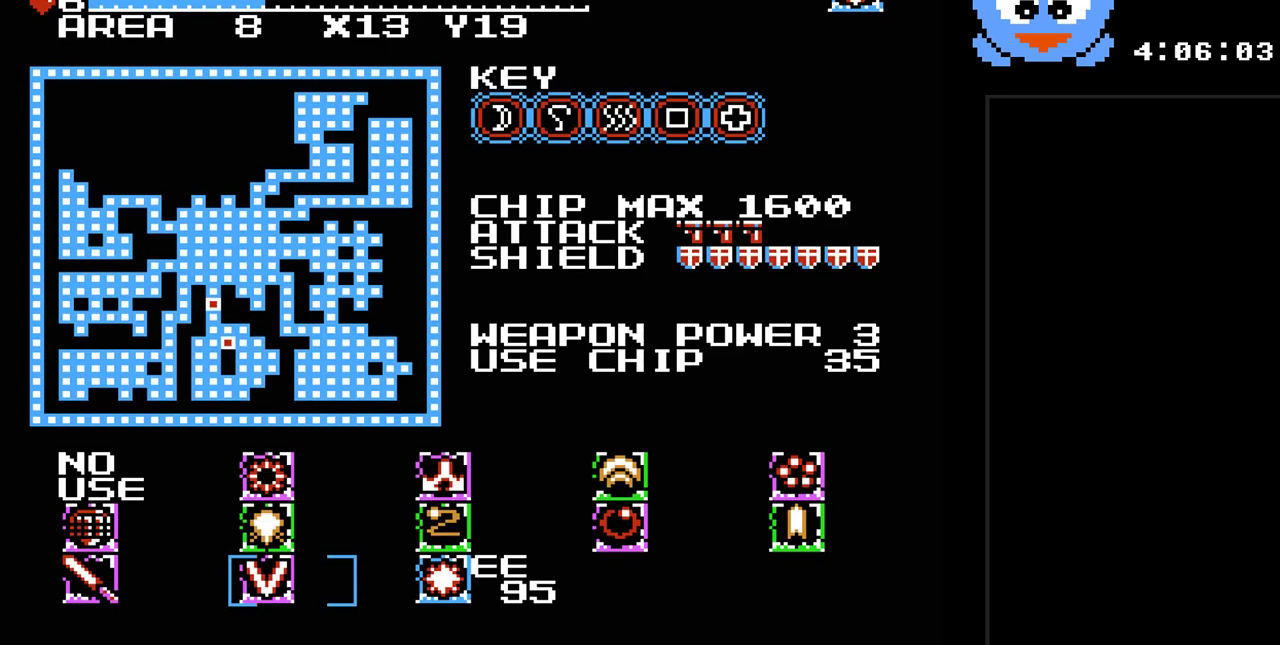
{"buttons": [], "events": []}
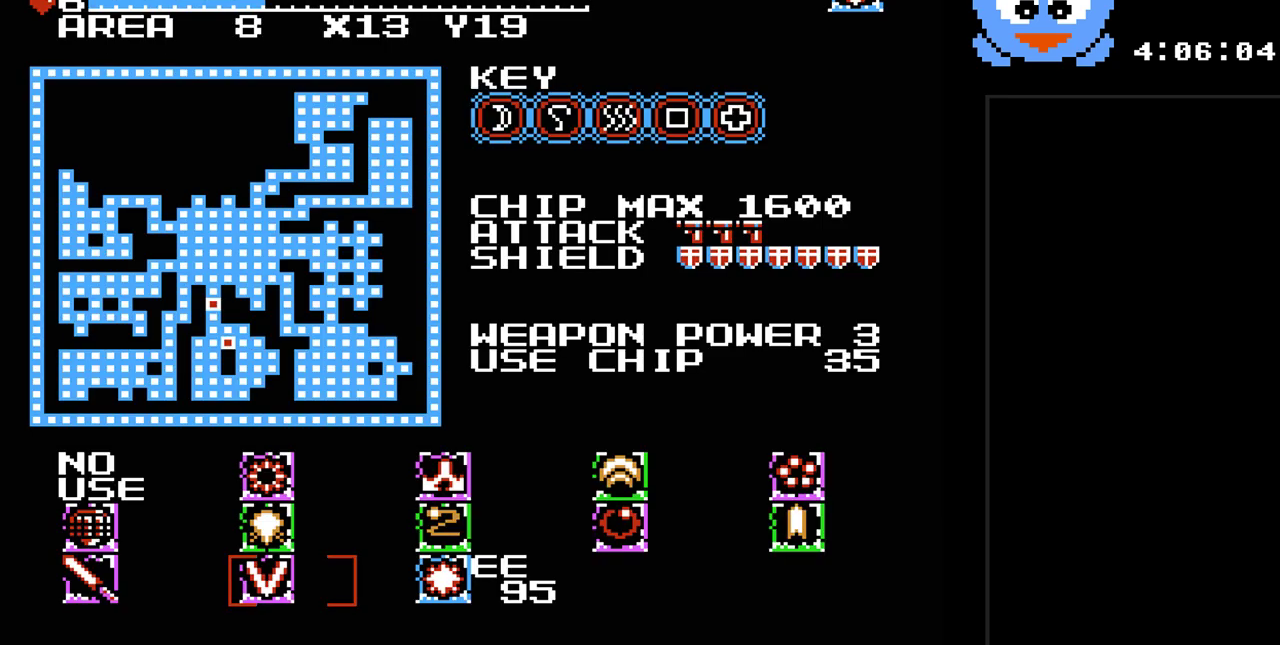
{"buttons": [], "events": []}
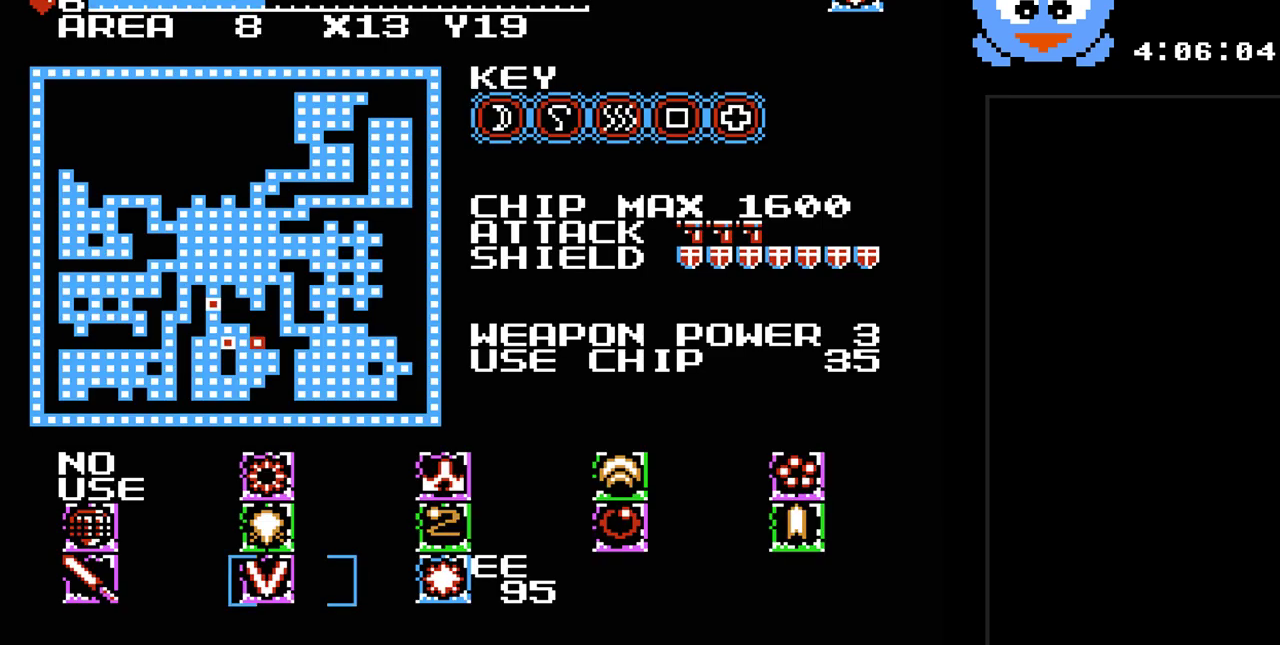
{"buttons": [], "events": [[133, "DPAD_RIGHT", "down"], [200, "DPAD_RIGHT", "up"]]}
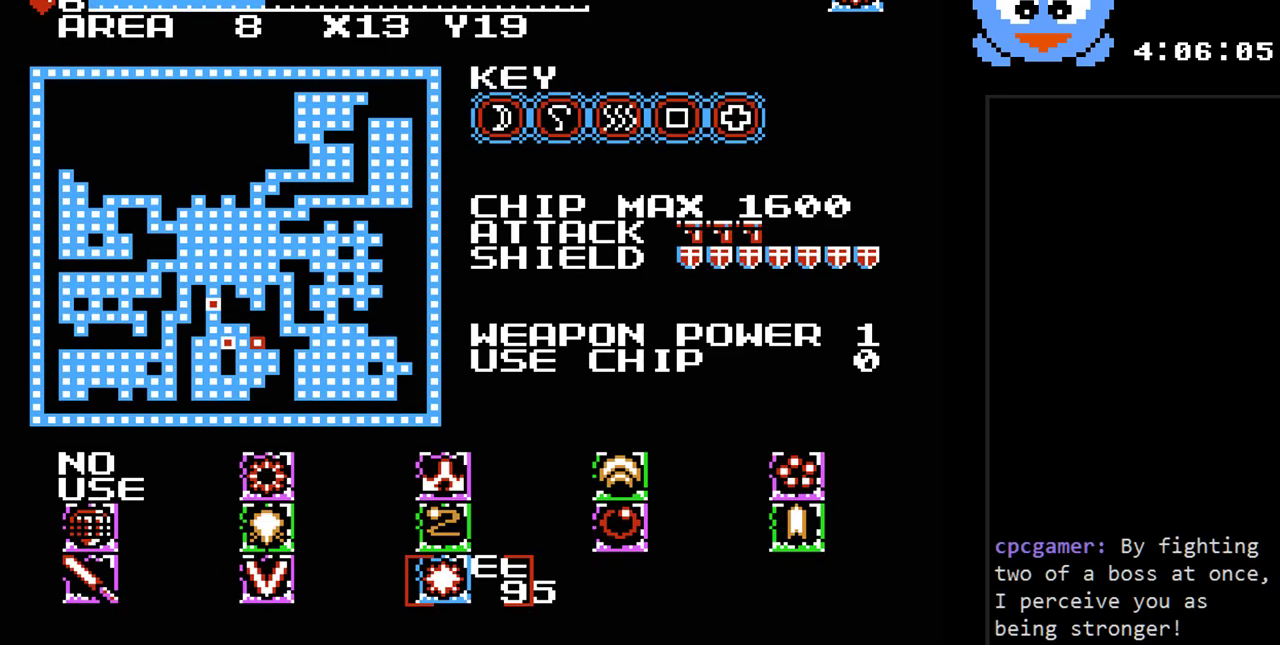
{"buttons": ["SELECT"], "events": [[500, "SELECT", "down"]]}
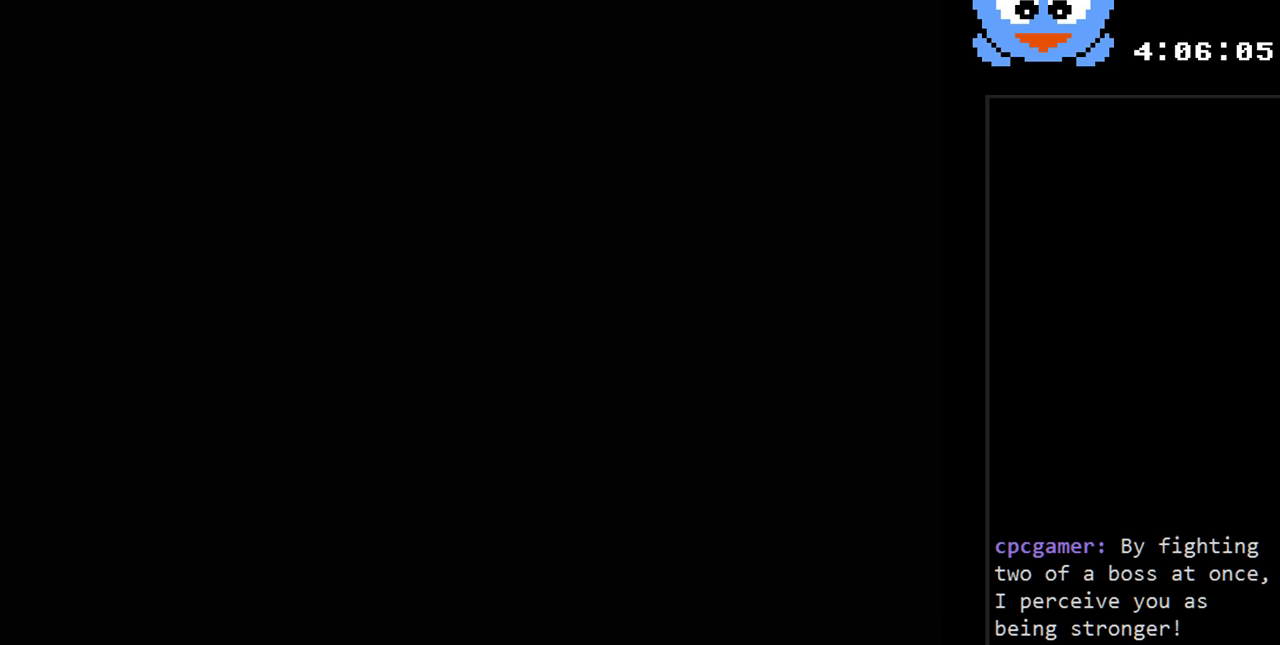
{"buttons": [], "events": [[167, "SELECT", "up"]]}
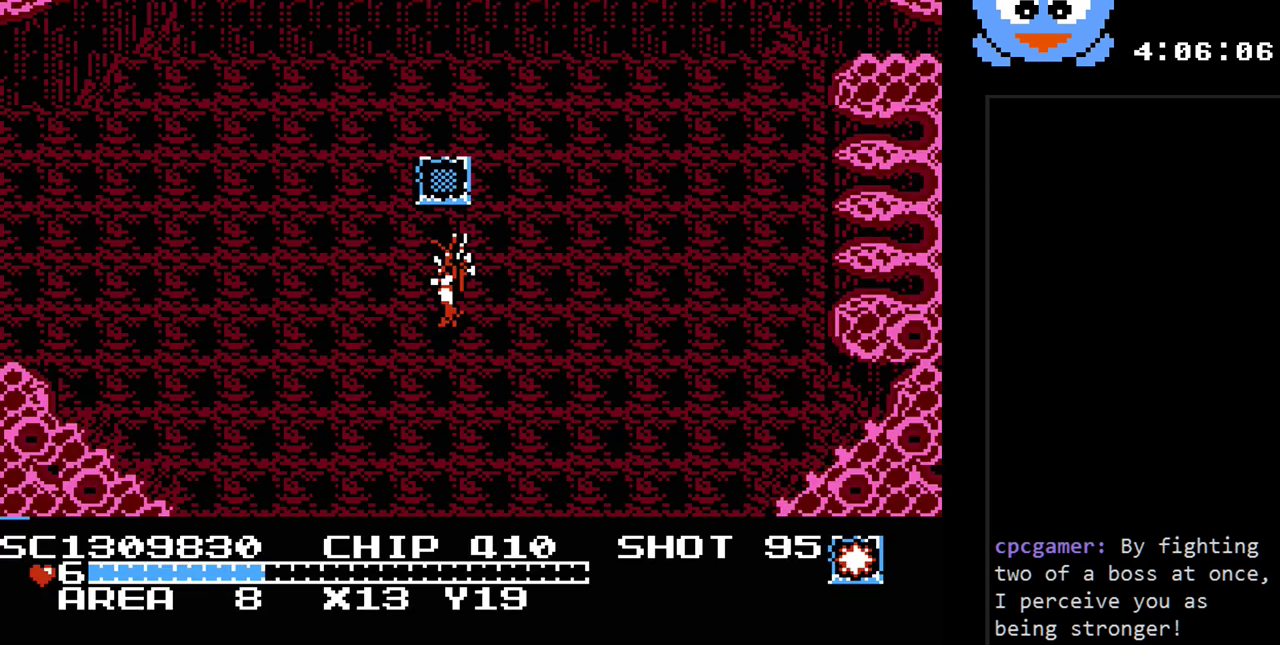
{"buttons": [], "events": []}
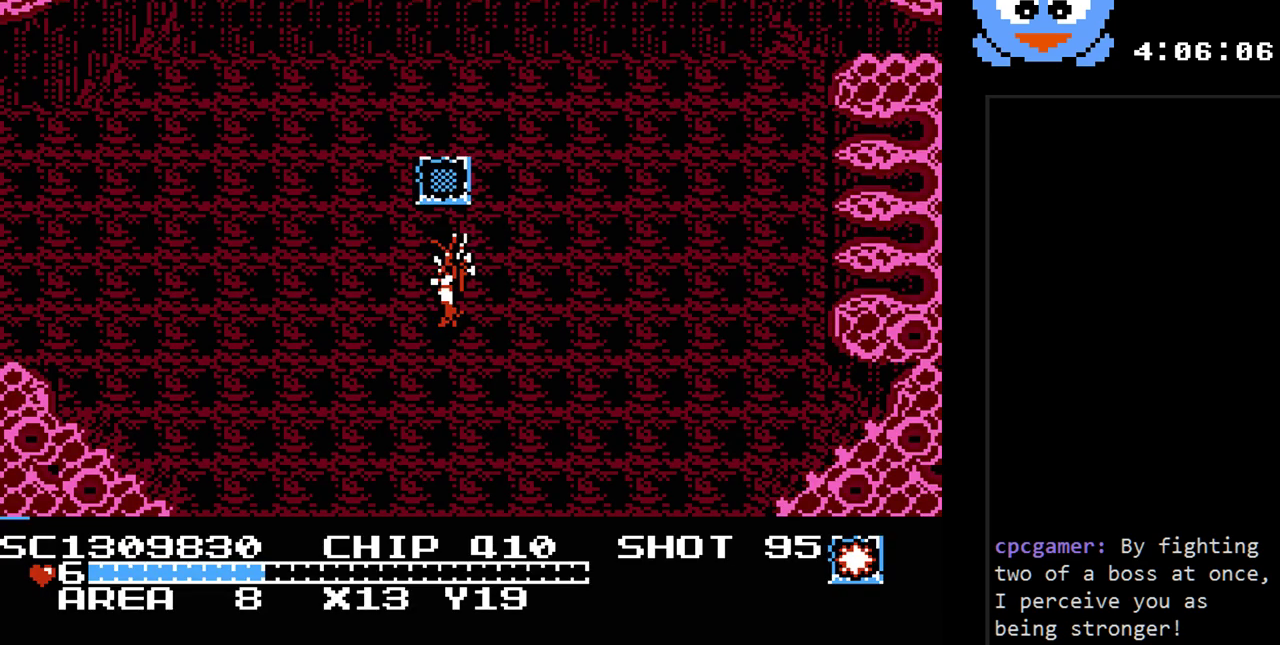
{"buttons": [], "events": []}
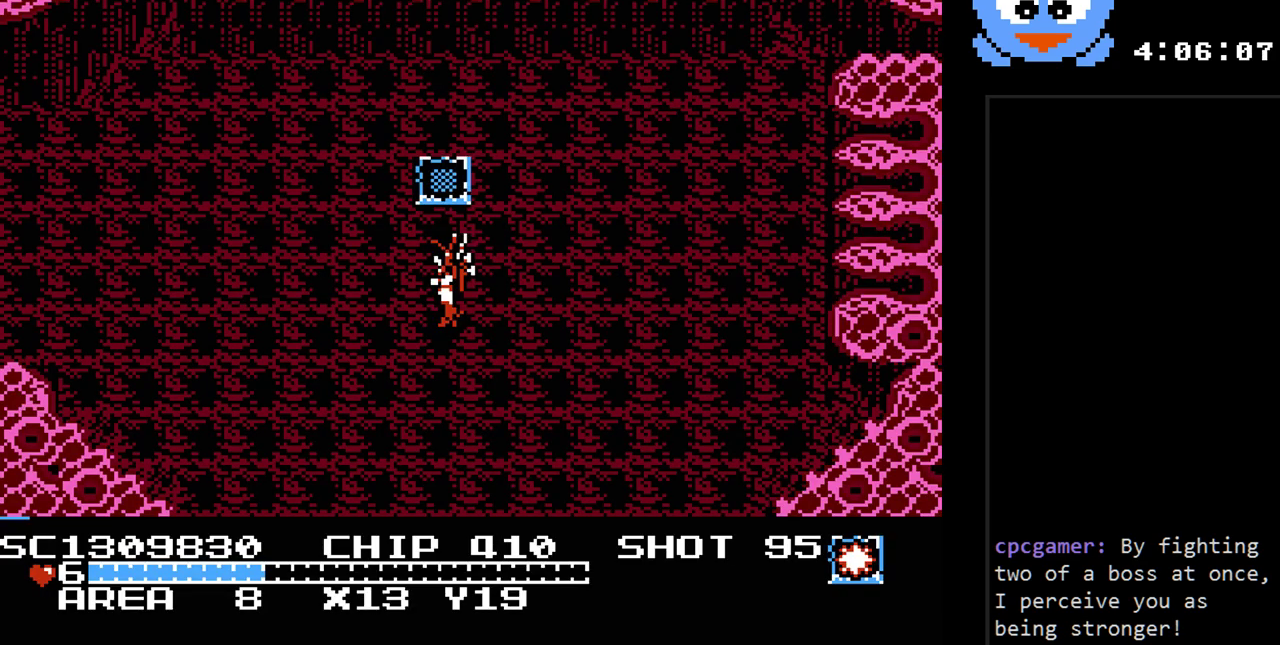
{"buttons": [], "events": []}
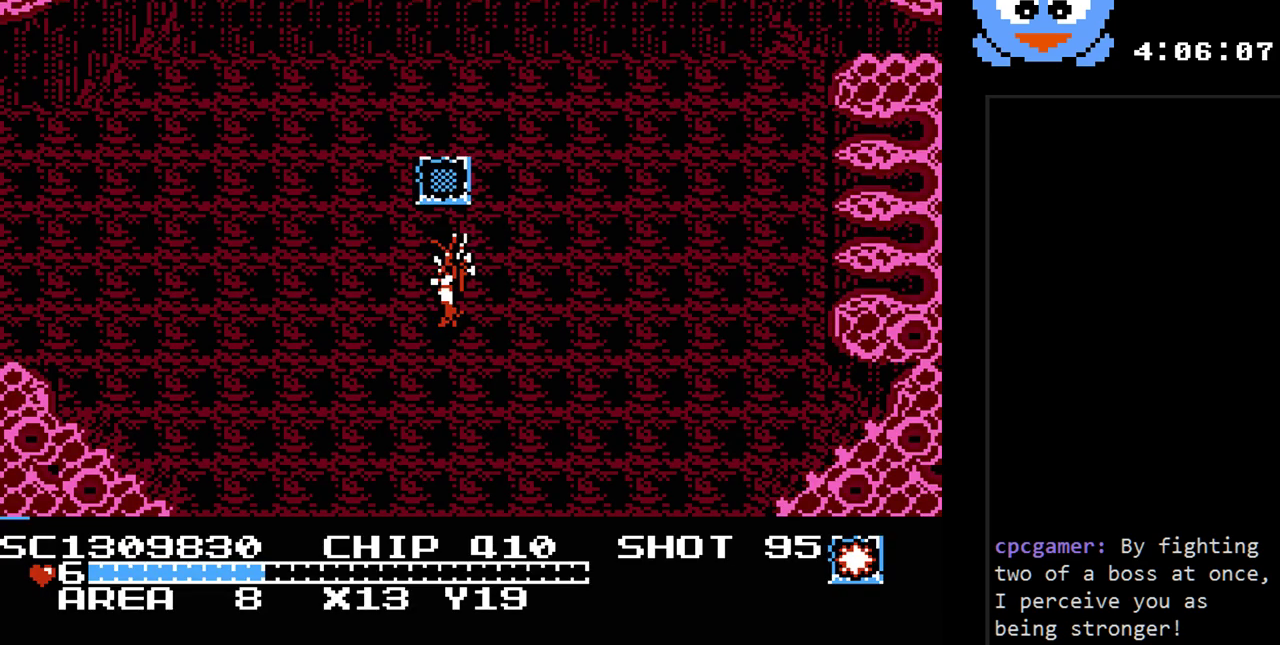
{"buttons": ["DPAD_DOWN"], "events": [[83, "DPAD_RIGHT", "down"], [250, "DPAD_DOWN", "down"], [317, "DPAD_RIGHT", "up"]]}
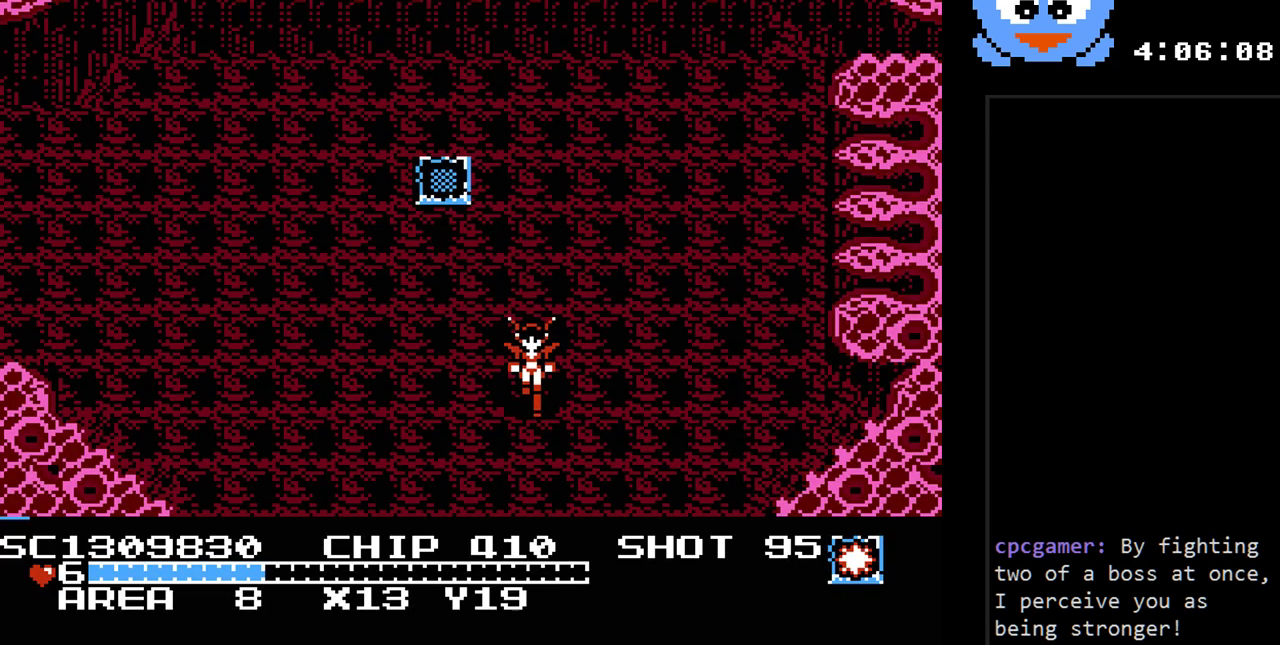
{"buttons": ["DPAD_DOWN"], "events": [[200, "Y", "down"], [483, "Y", "up"]]}
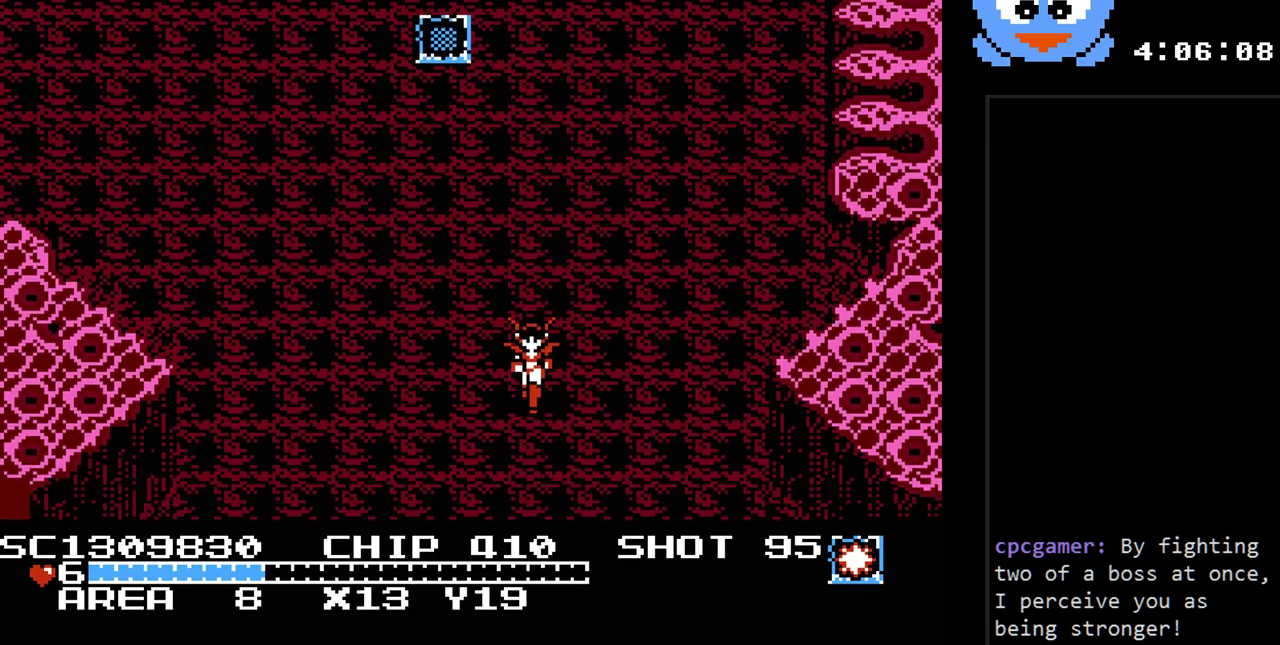
{"buttons": [], "events": [[167, "DPAD_DOWN", "up"]]}
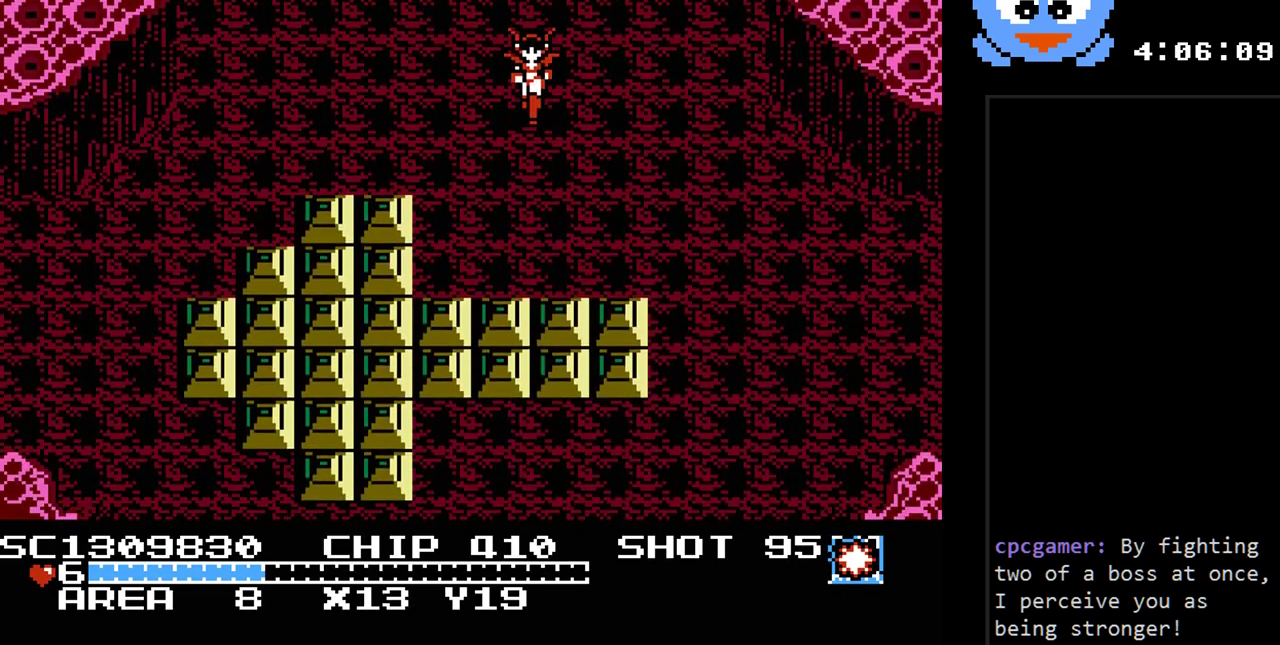
{"buttons": ["Y", "DPAD_DOWN"], "events": [[433, "DPAD_DOWN", "down"], [433, "Y", "down"]]}
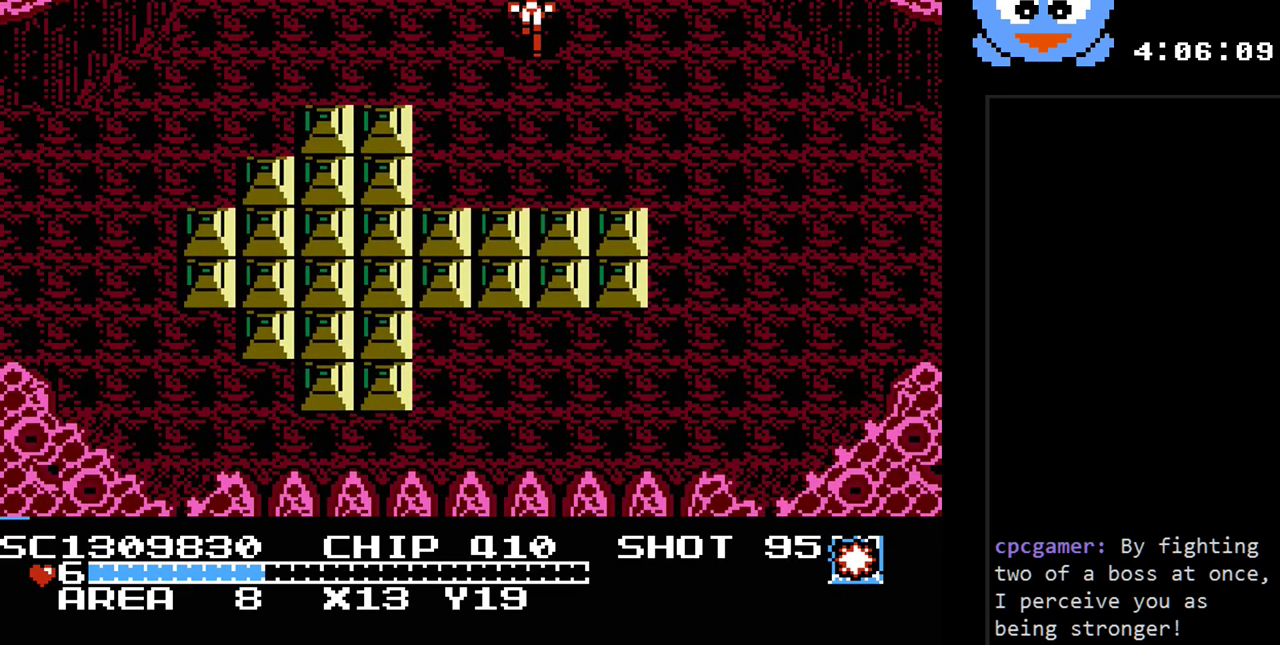
{"buttons": ["Y", "DPAD_DOWN"], "events": []}
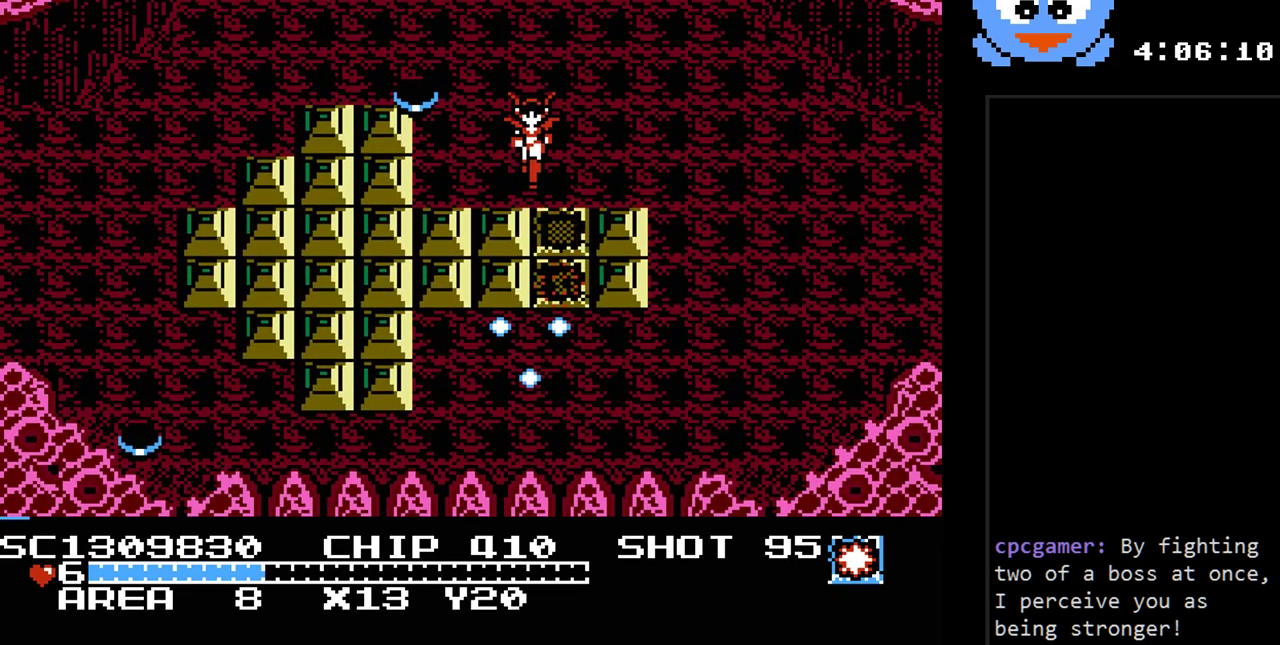
{"buttons": ["Y", "DPAD_DOWN"], "events": [[17, "DPAD_RIGHT", "down"], [83, "DPAD_DOWN", "up"], [300, "DPAD_DOWN", "down"], [367, "DPAD_RIGHT", "up"]]}
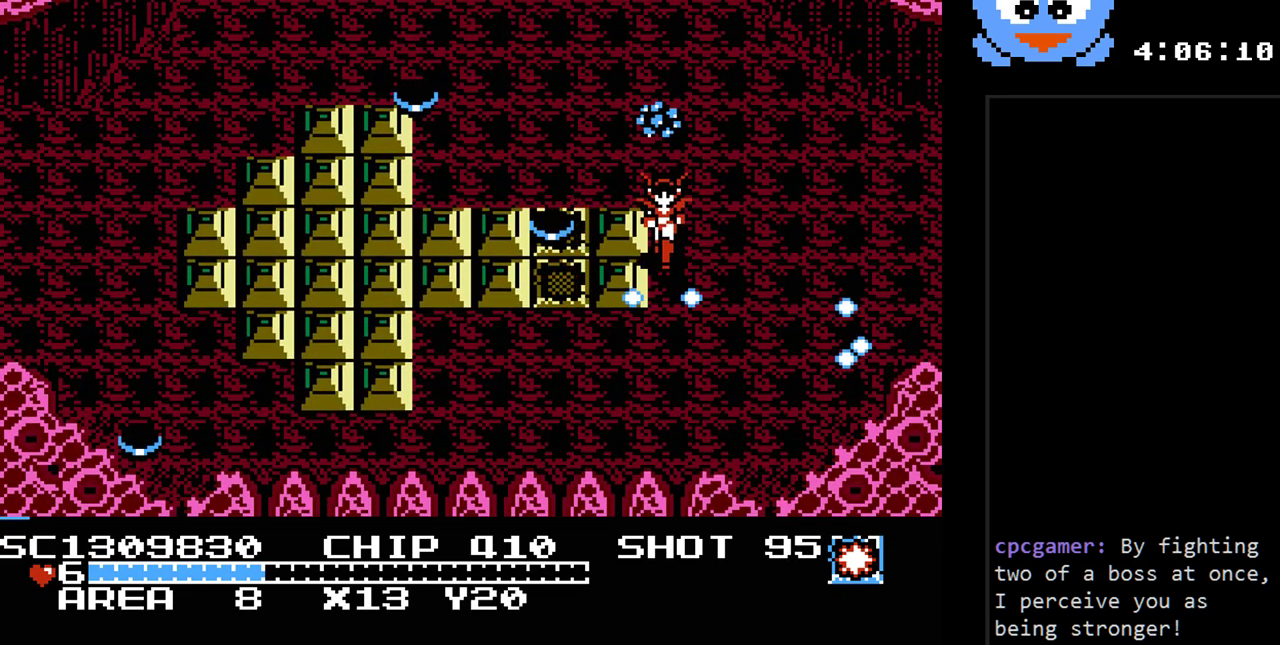
{"buttons": ["Y", "DPAD_LEFT"], "events": [[100, "DPAD_RIGHT", "down"], [317, "DPAD_RIGHT", "up"], [450, "DPAD_LEFT", "down"], [483, "DPAD_DOWN", "up"]]}
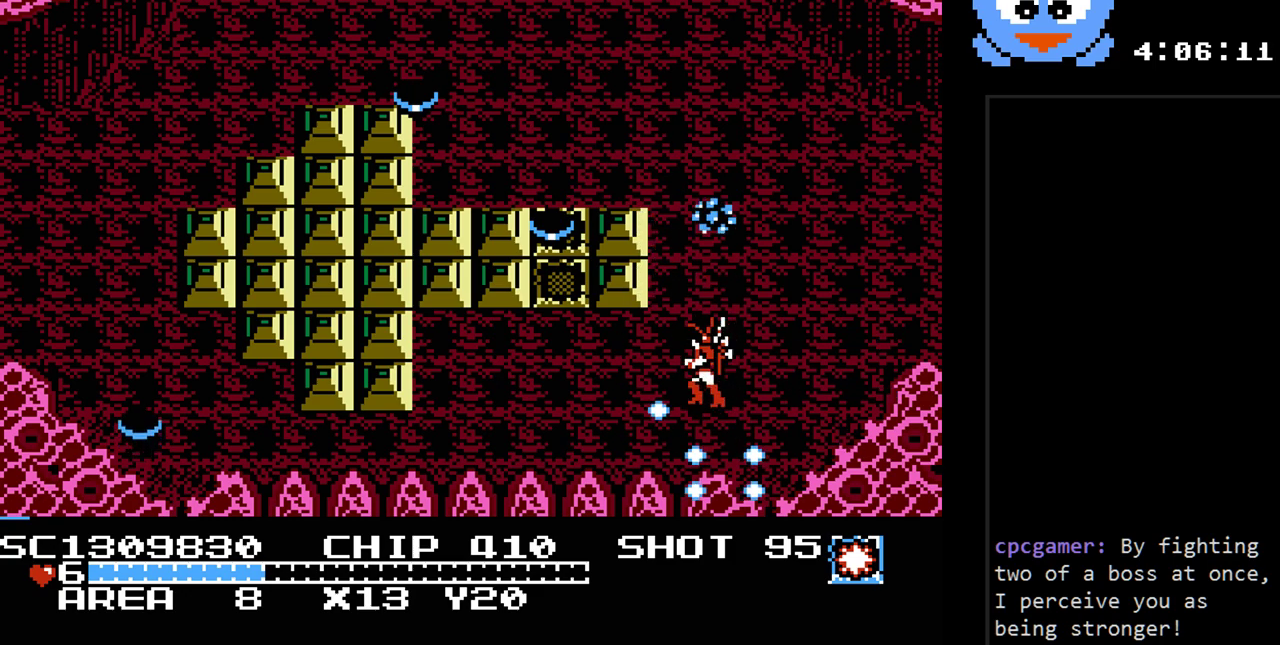
{"buttons": [], "events": [[33, "Y", "up"], [267, "DPAD_DOWN", "down"], [400, "DPAD_DOWN", "up"], [400, "DPAD_LEFT", "up"]]}
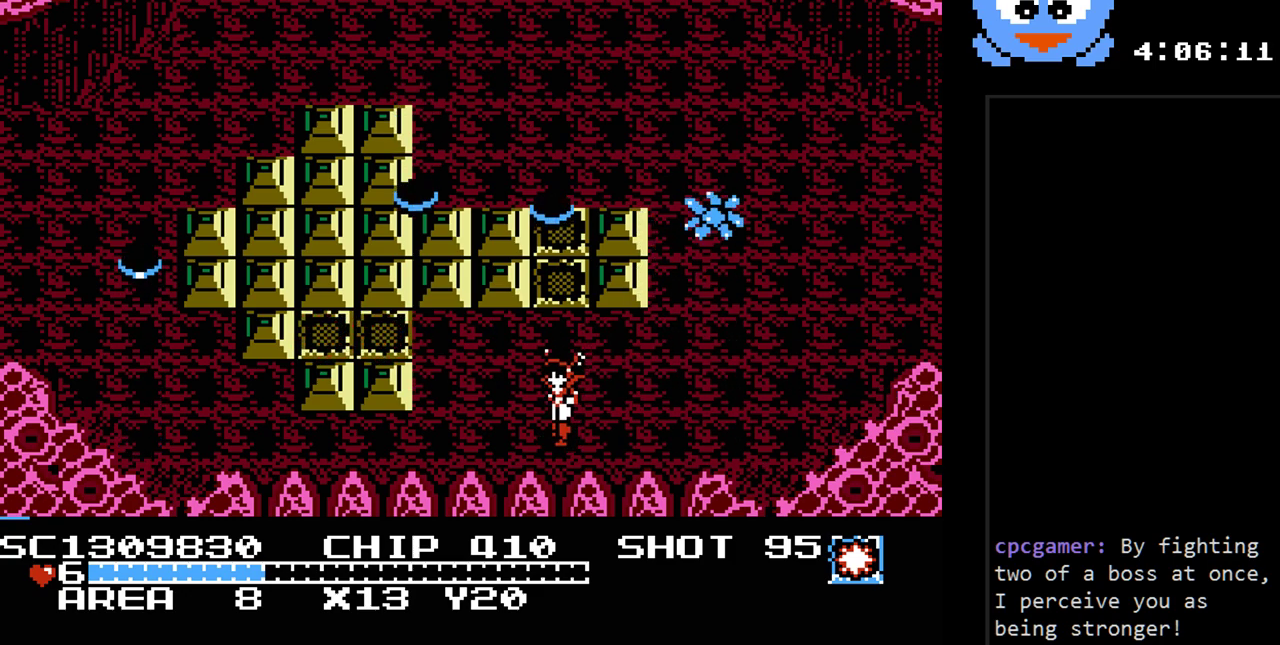
{"buttons": [], "events": [[17, "SELECT", "down"], [217, "SELECT", "up"]]}